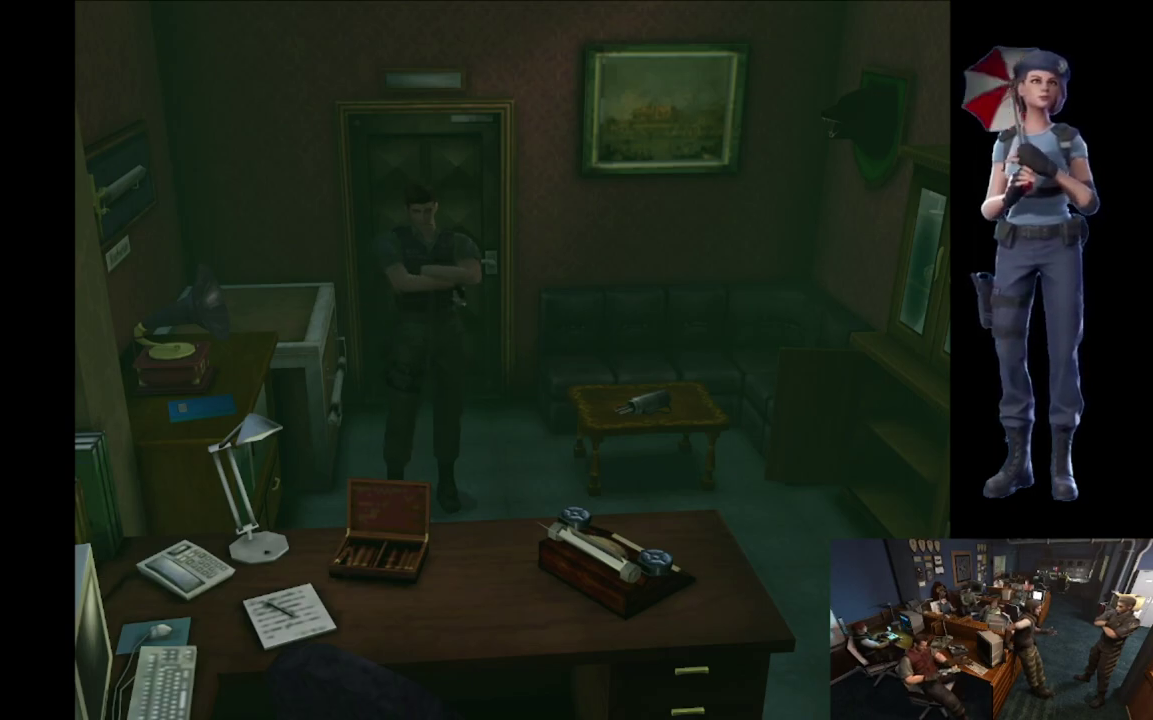
Gameplay with a controller (Xbox layout); each line is a JSON object with the inputs held at the frame after it. "events" lists button and stick changes between this image and that frame as [ms after this image, input, new state], when the widget could be followed in between.
{"buttons": [], "left_stick": "down", "right_stick": "down", "events": [[184, "left_stick", "down"], [367, "right_stick", "down"]]}
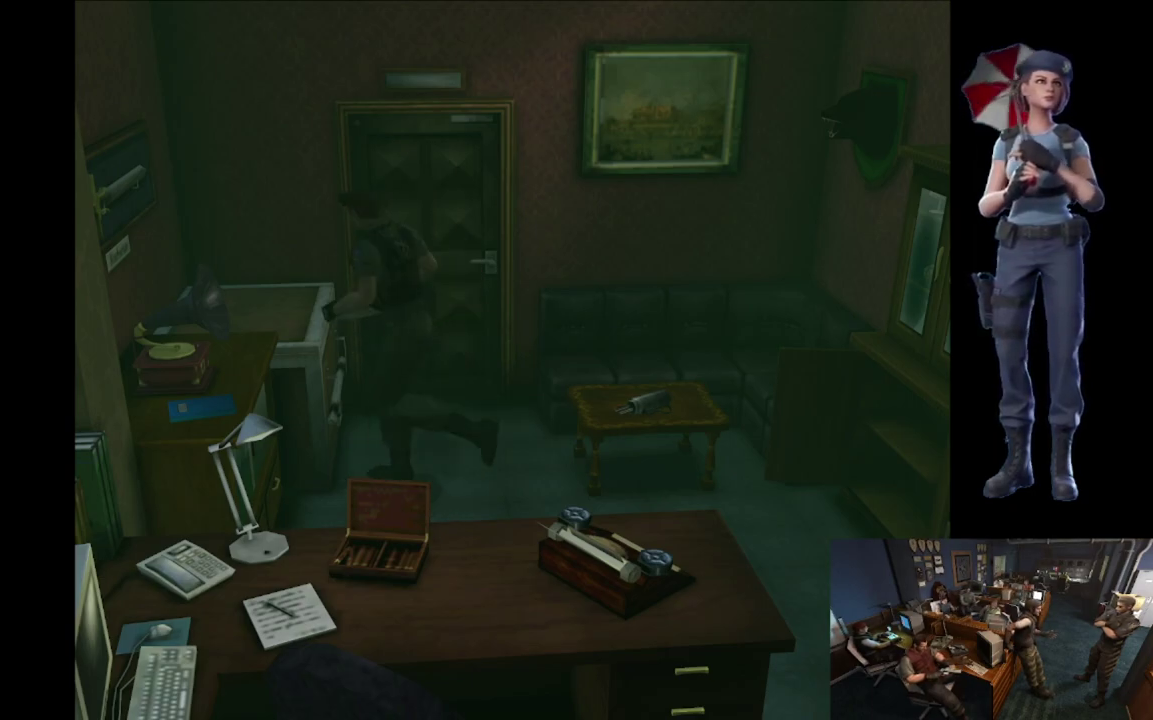
{"buttons": ["Y"], "left_stick": "up", "right_stick": "center", "events": [[83, "right_stick", "center"], [100, "left_stick", "center"], [250, "left_stick", "up"], [434, "Y", "down"]]}
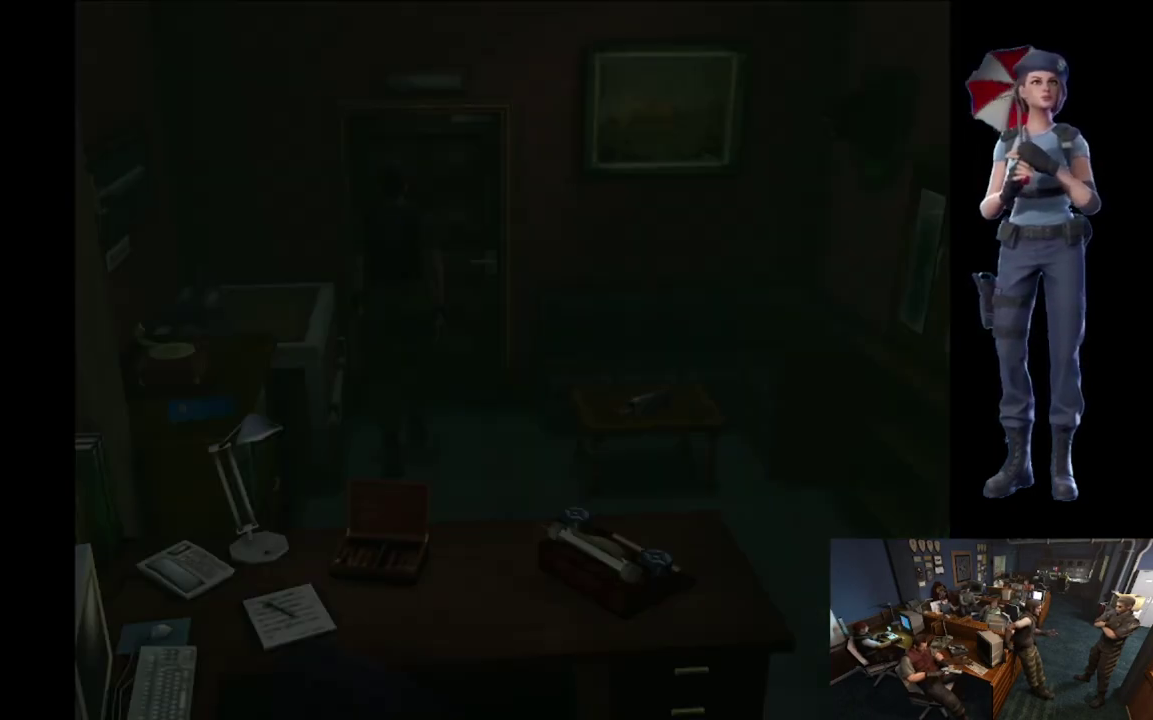
{"buttons": [], "left_stick": "center", "right_stick": "center", "events": [[50, "left_stick", "center"], [117, "Y", "up"]]}
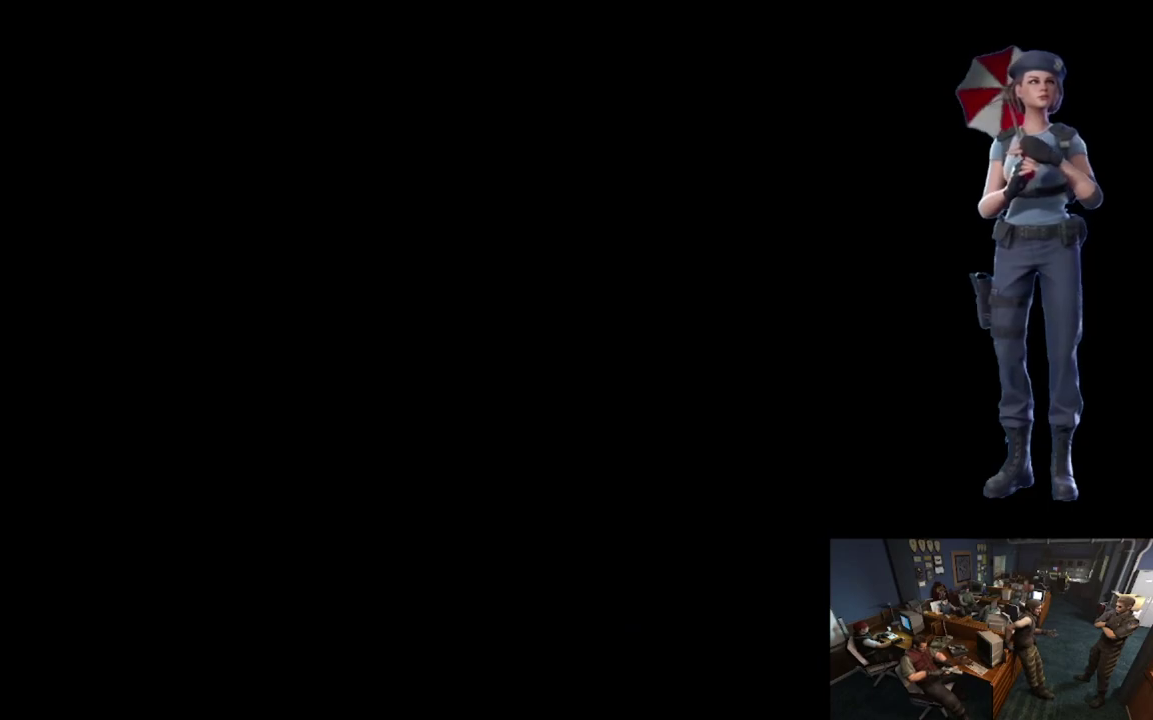
{"buttons": [], "left_stick": "center", "right_stick": "center", "events": []}
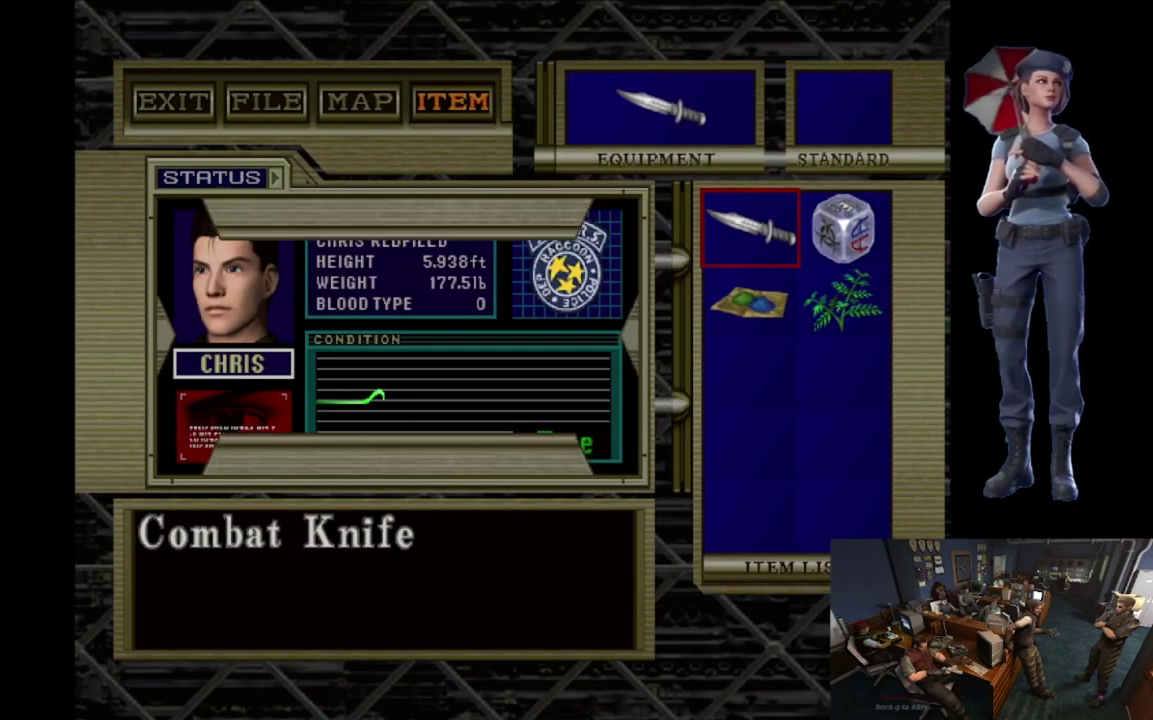
{"buttons": [], "left_stick": "center", "right_stick": "center", "events": []}
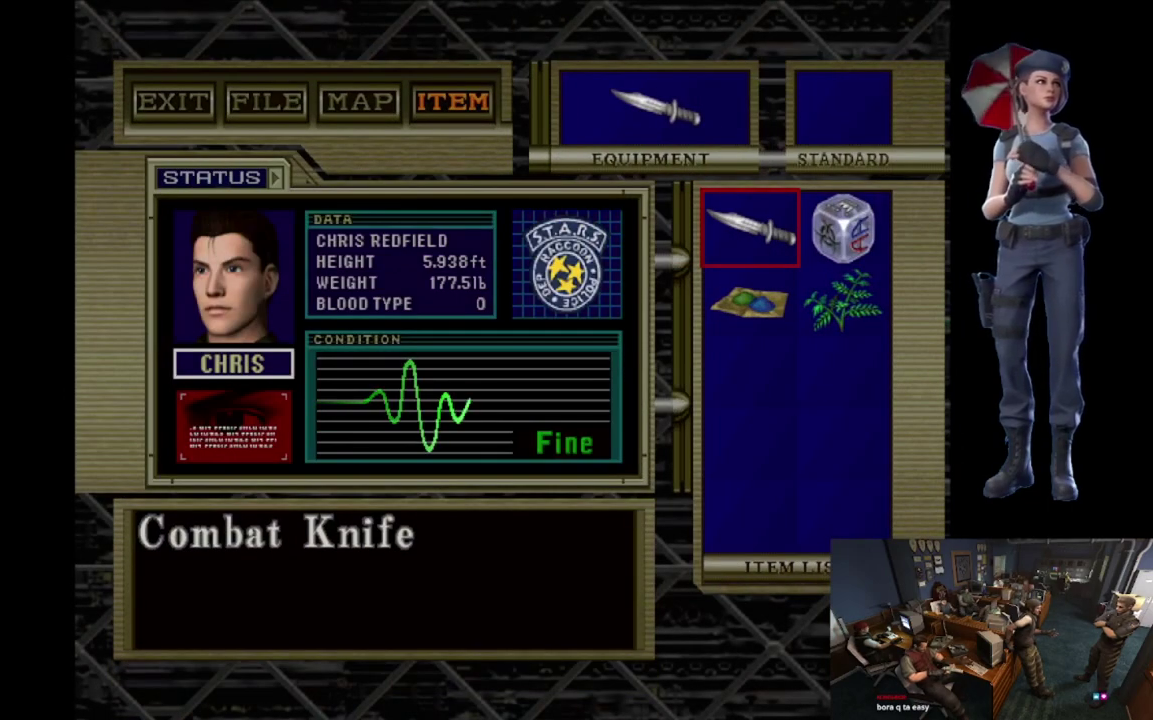
{"buttons": ["Y"], "left_stick": "center", "right_stick": "center", "events": [[417, "Y", "down"]]}
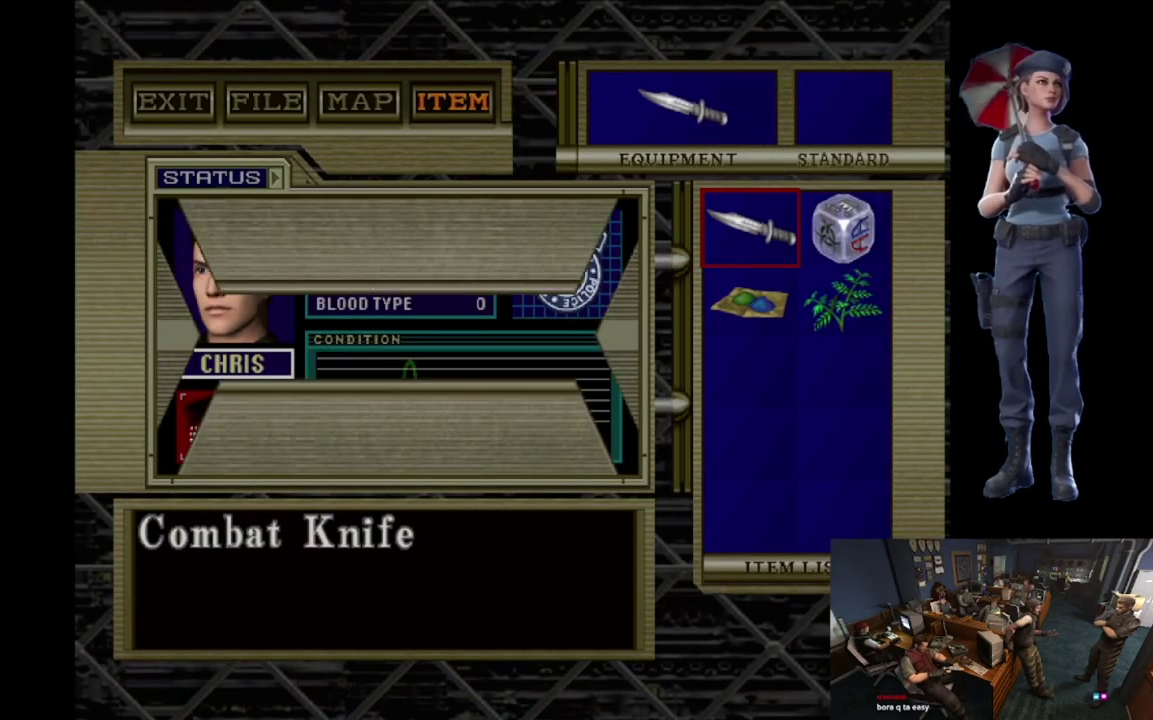
{"buttons": [], "left_stick": "center", "right_stick": "center", "events": [[434, "Y", "up"]]}
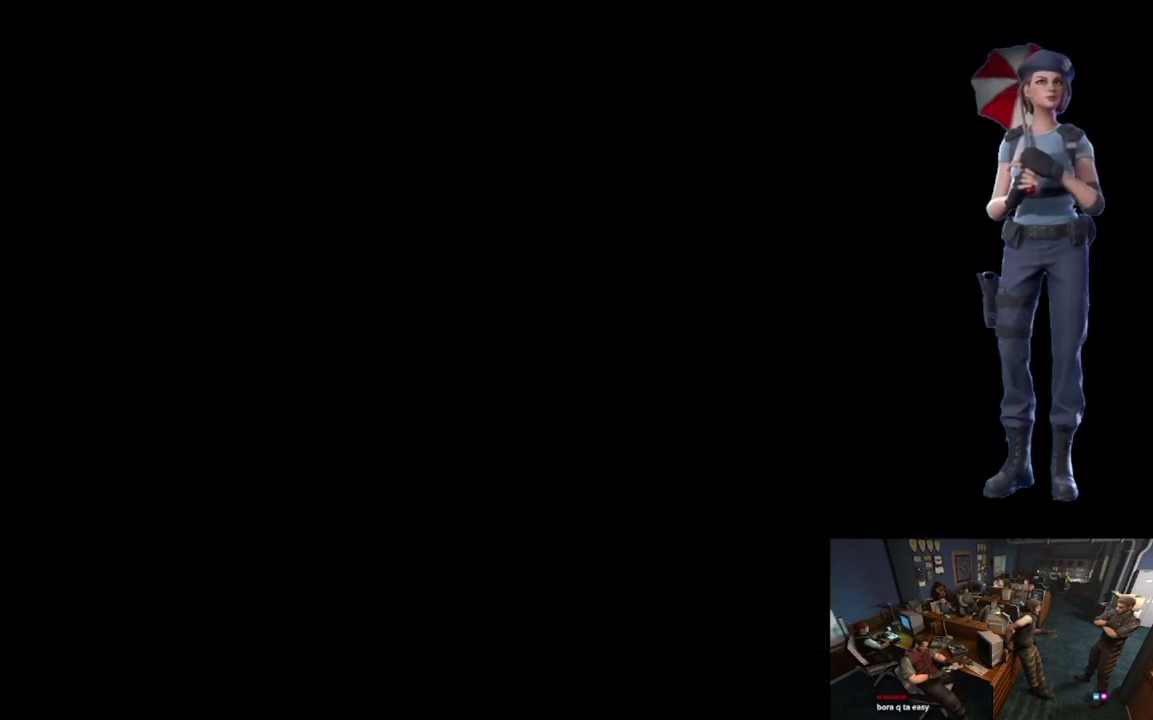
{"buttons": ["A", "X"], "left_stick": "up", "right_stick": "center", "events": [[133, "left_stick", "up-right"], [217, "X", "down"], [284, "A", "down"], [317, "left_stick", "up"]]}
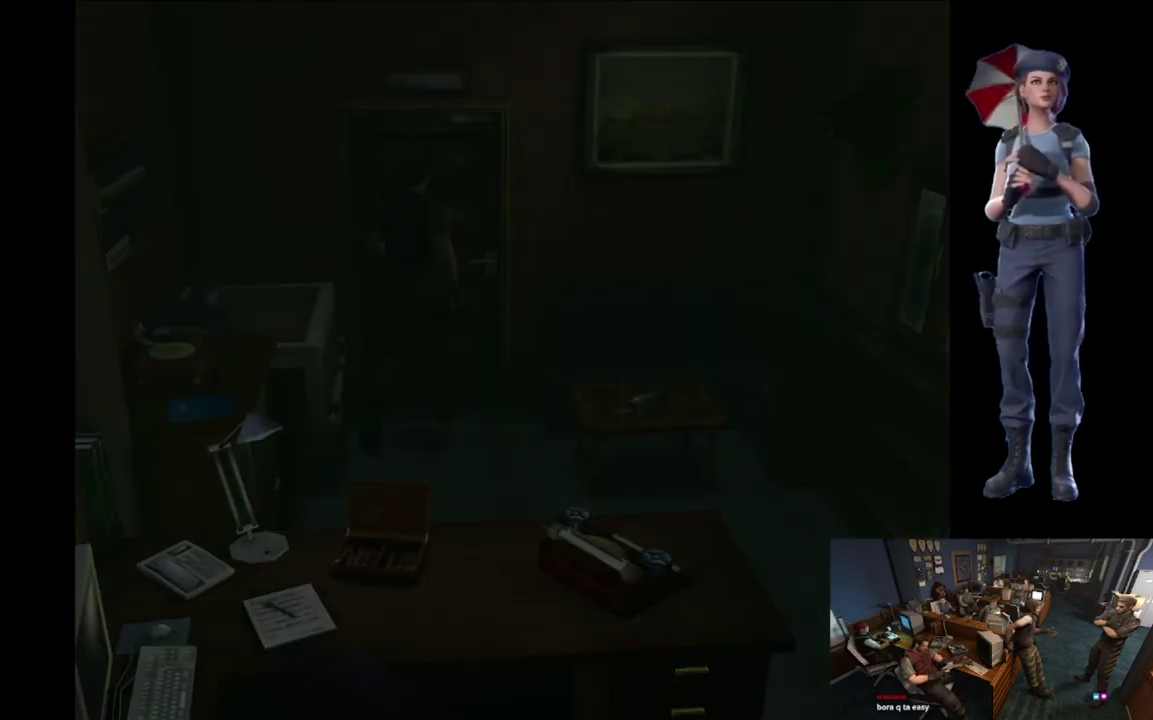
{"buttons": ["A", "X"], "left_stick": "center", "right_stick": "center", "events": [[117, "left_stick", "center"]]}
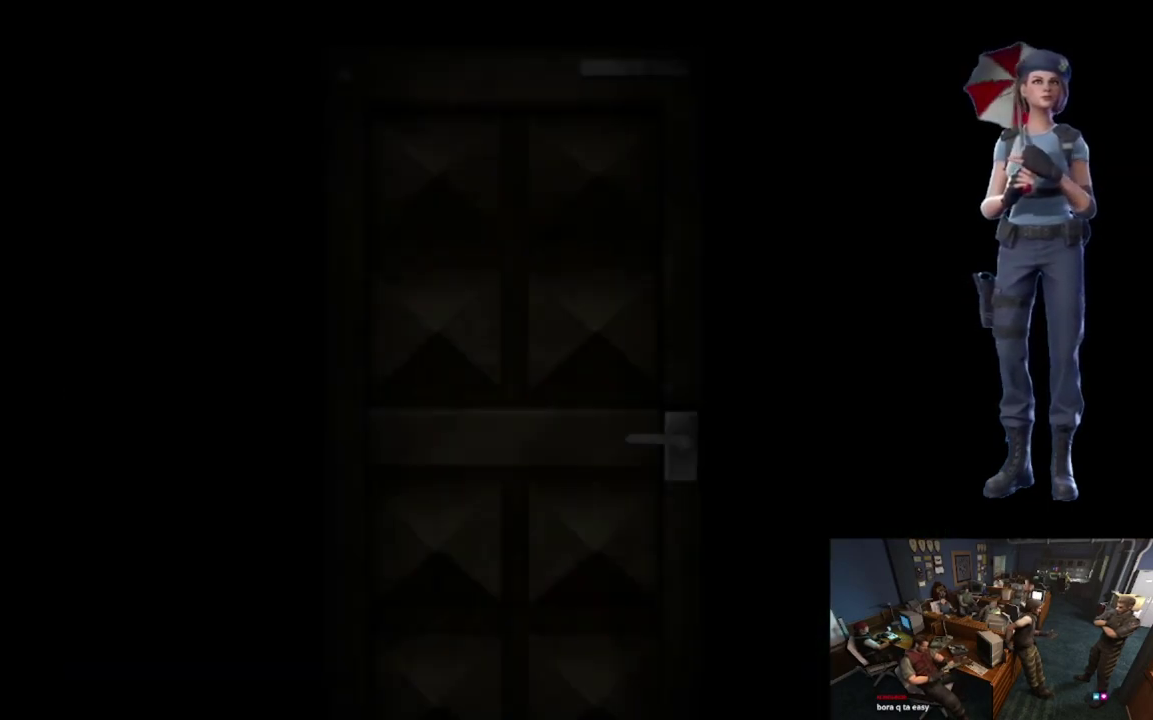
{"buttons": ["L1"], "left_stick": "center", "right_stick": "center", "events": [[33, "A", "up"], [50, "X", "up"], [83, "L1", "down"], [317, "L1", "up"], [384, "L1", "down"]]}
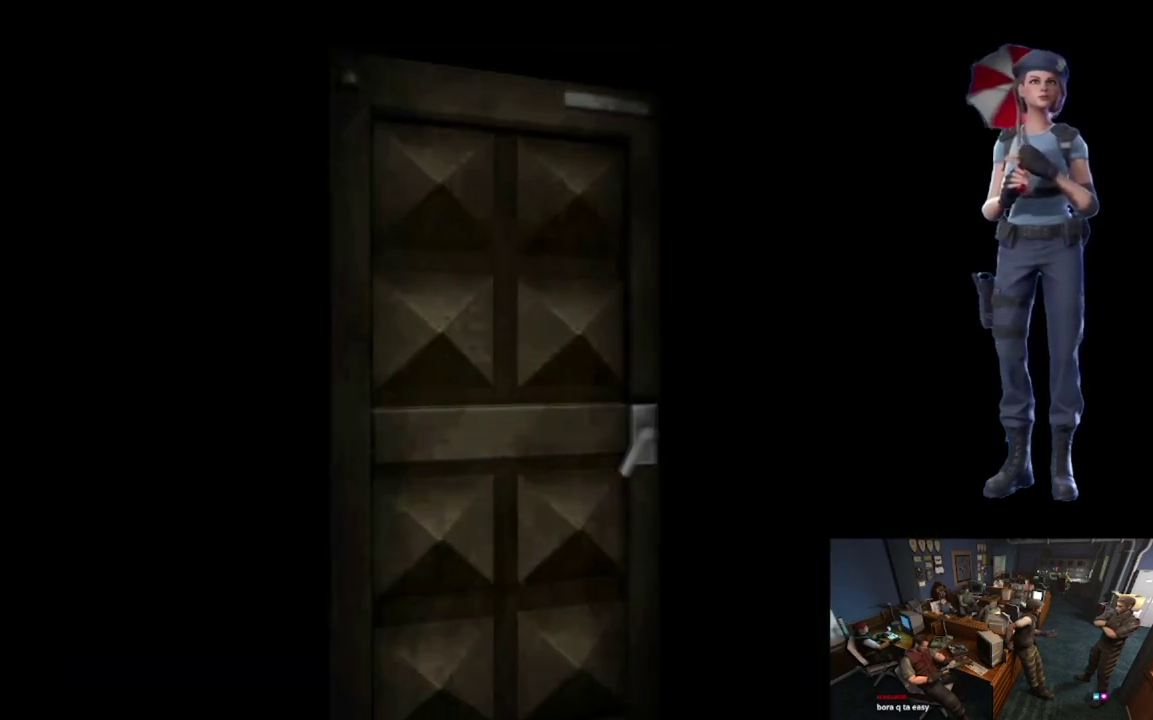
{"buttons": [], "left_stick": "center", "right_stick": "center", "events": [[17, "L1", "up"], [117, "L1", "down"], [217, "L1", "up"], [317, "L1", "down"], [401, "L1", "up"]]}
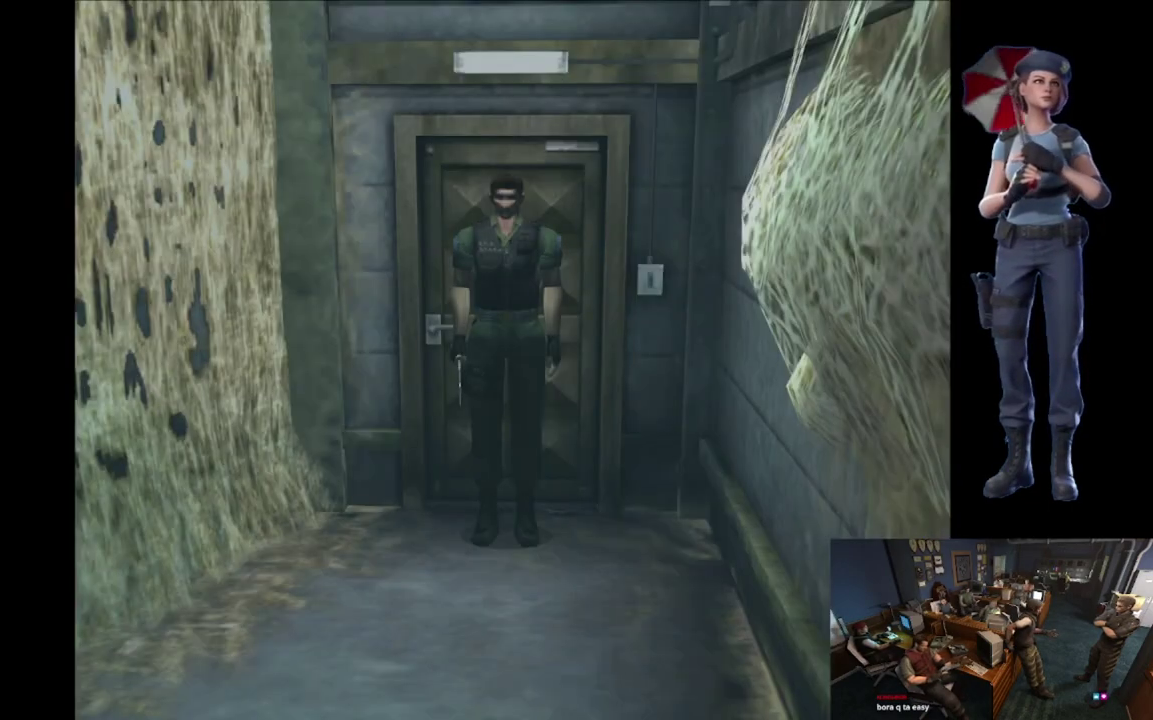
{"buttons": ["X"], "left_stick": "up", "right_stick": "center", "events": [[117, "left_stick", "up"], [133, "X", "down"]]}
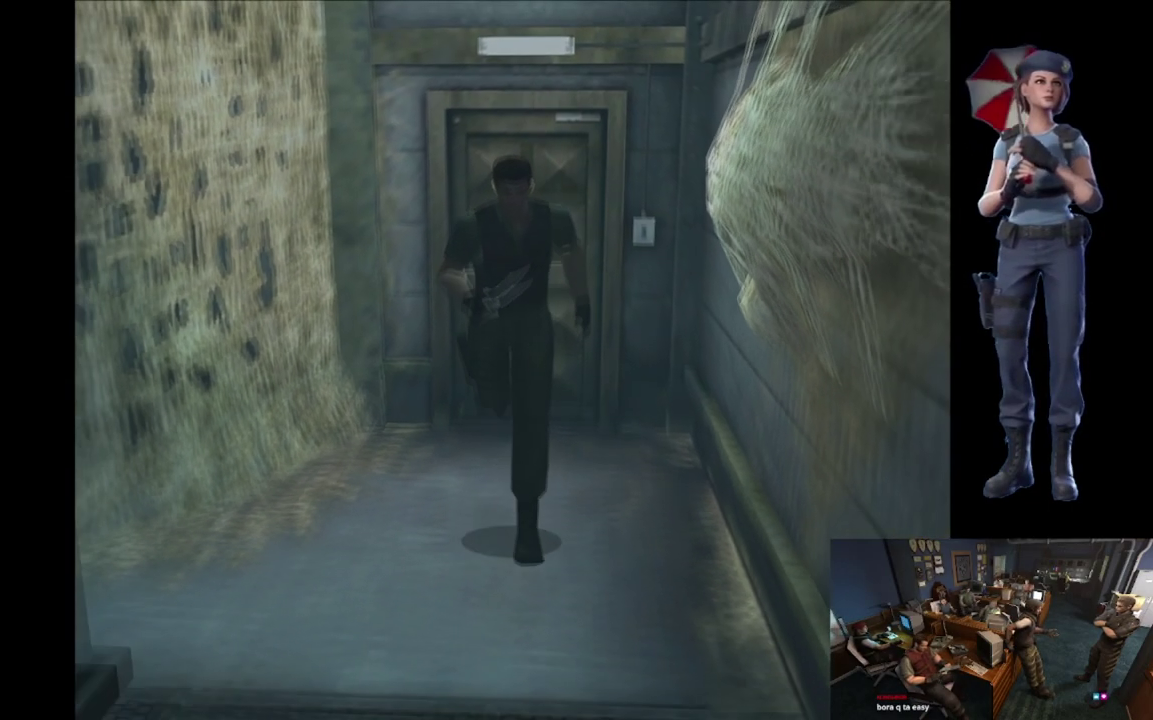
{"buttons": ["X"], "left_stick": "up", "right_stick": "center", "events": []}
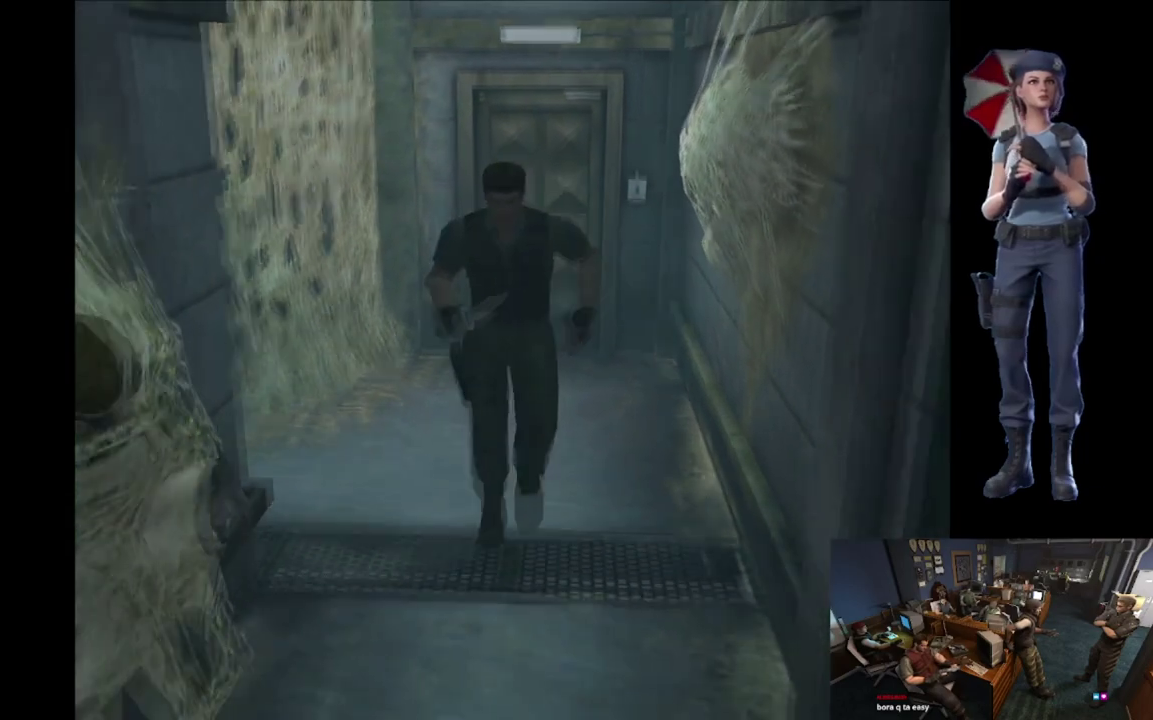
{"buttons": ["X"], "left_stick": "up", "right_stick": "center", "events": []}
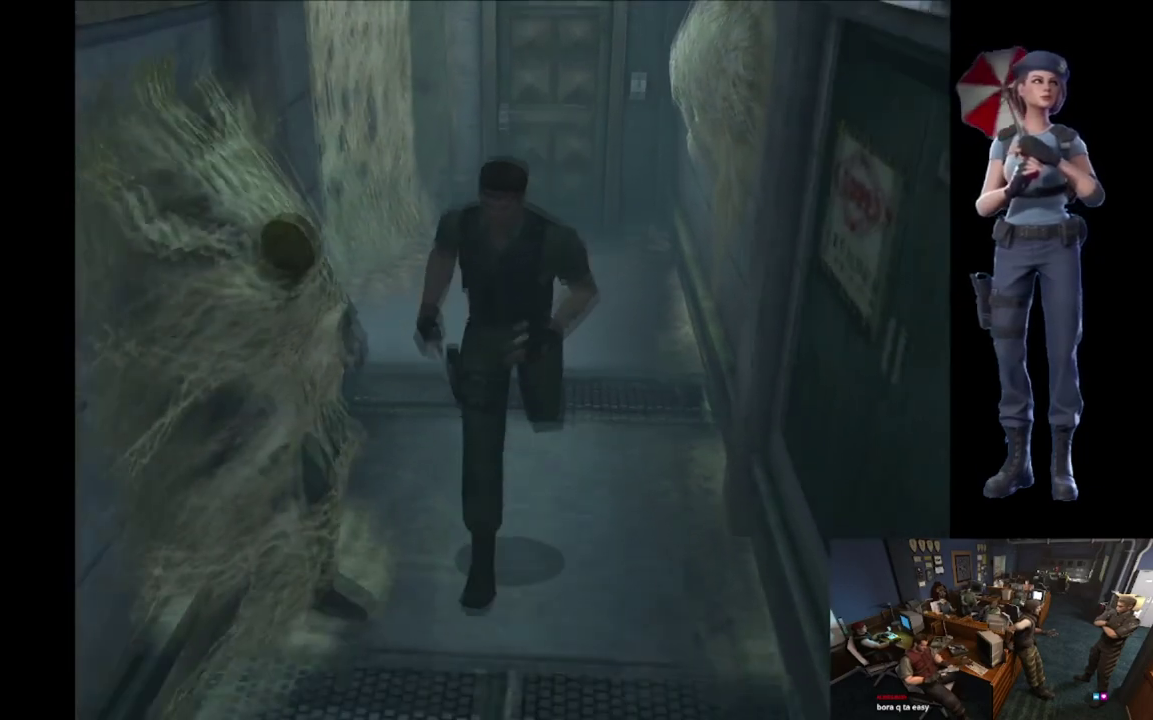
{"buttons": ["X"], "left_stick": "up", "right_stick": "center", "events": []}
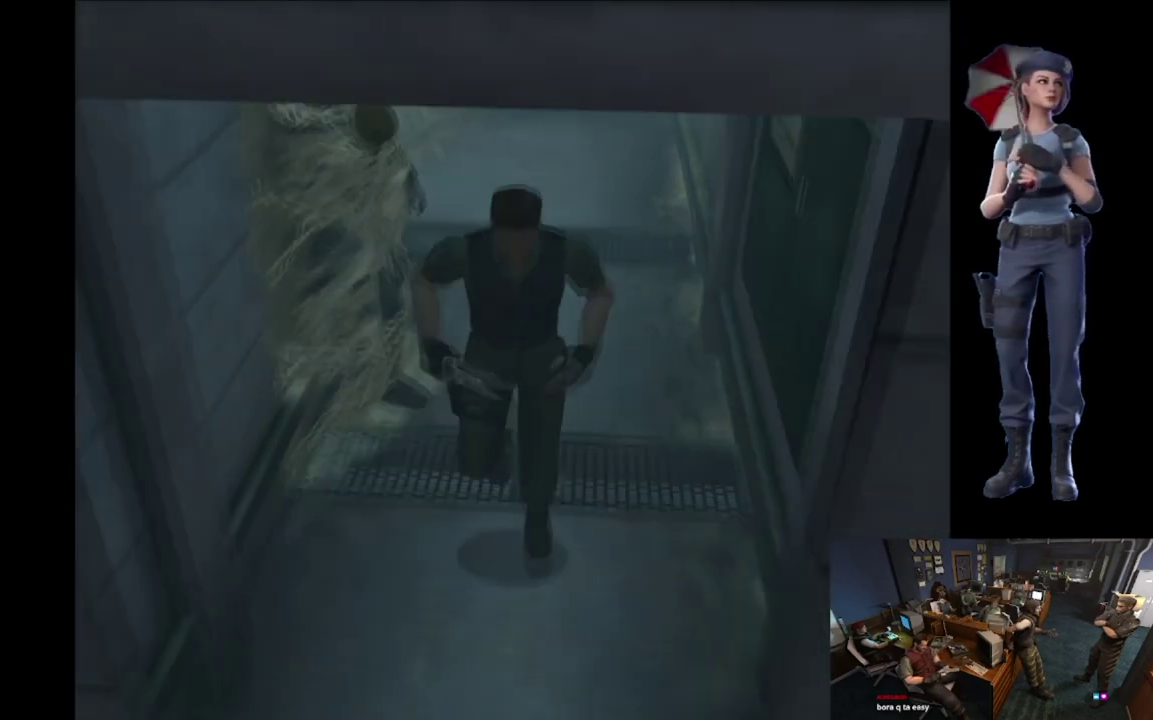
{"buttons": ["A", "X"], "left_stick": "up", "right_stick": "center", "events": [[284, "A", "down"]]}
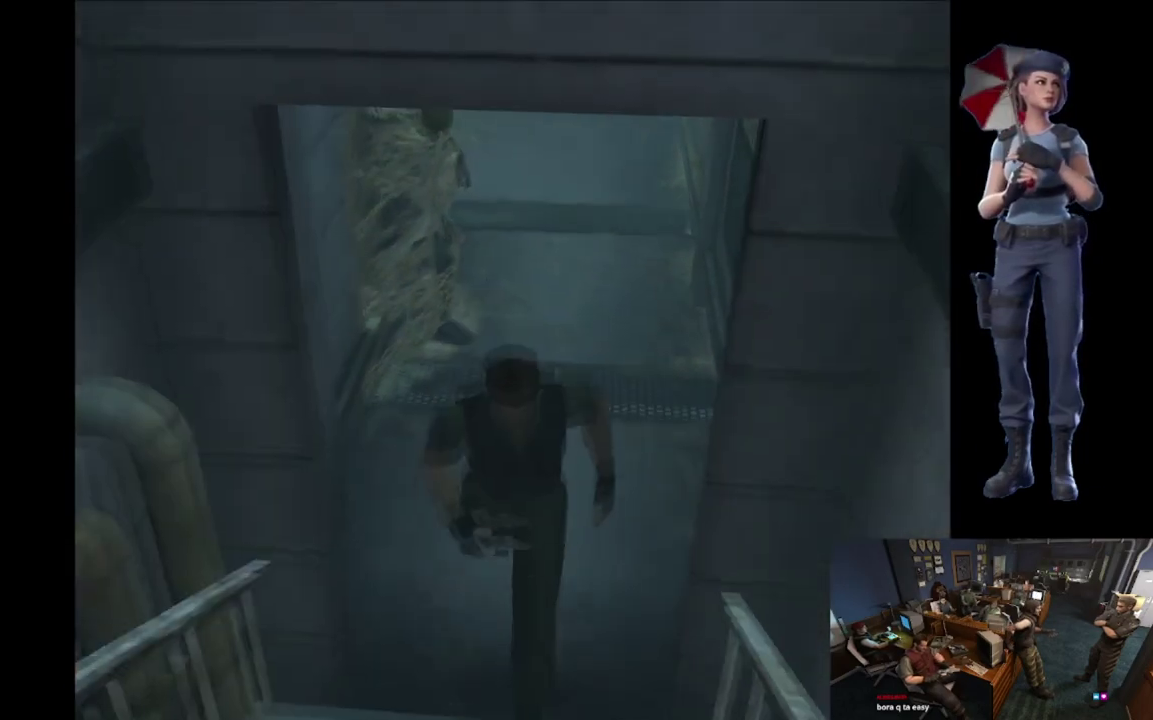
{"buttons": ["A", "X"], "left_stick": "up", "right_stick": "center", "events": [[117, "A", "up"], [183, "A", "down"]]}
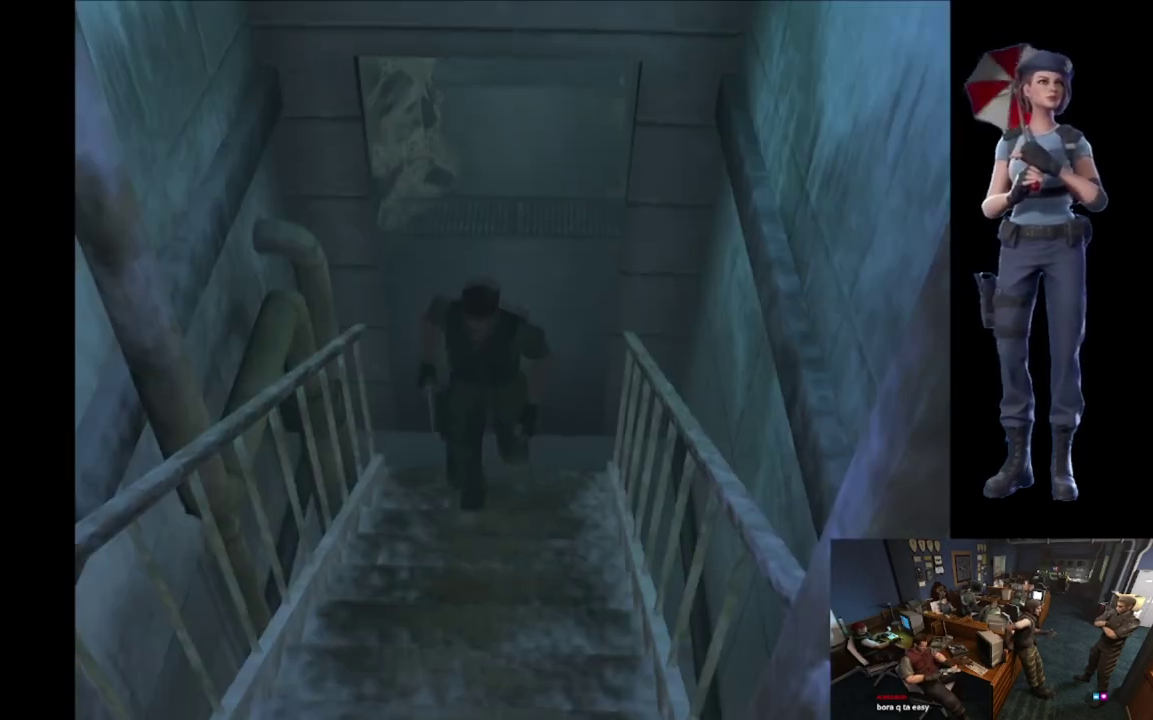
{"buttons": ["A", "X"], "left_stick": "center", "right_stick": "center", "events": [[50, "left_stick", "center"]]}
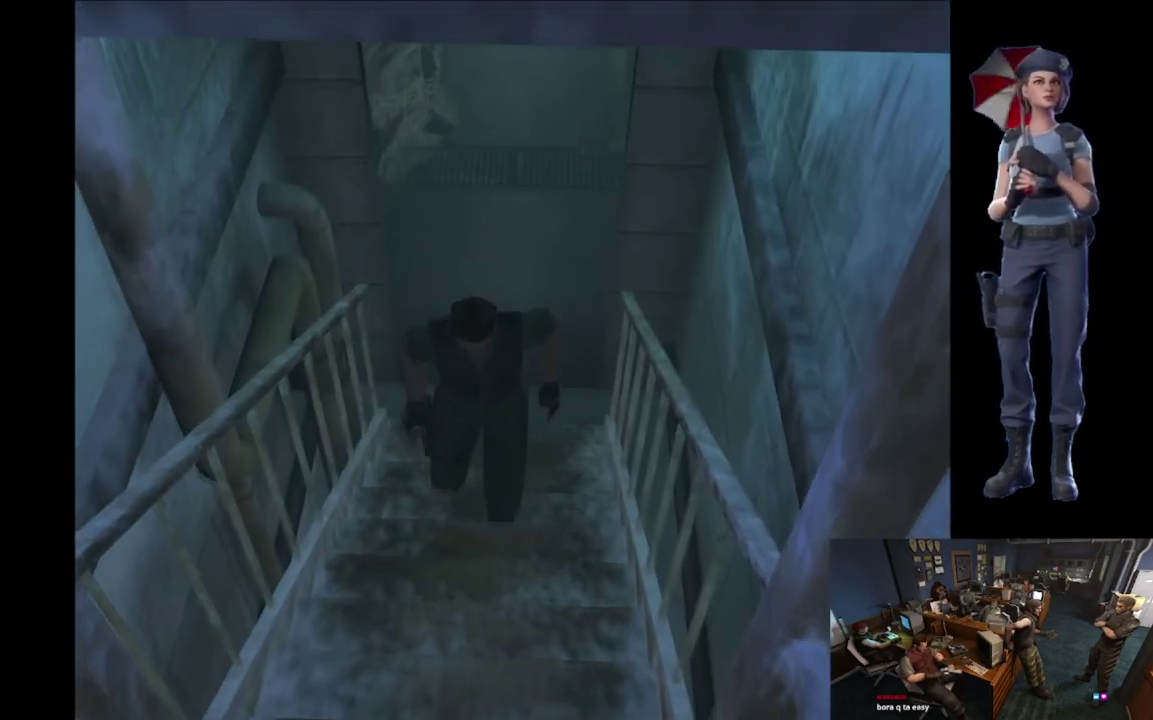
{"buttons": ["A", "X"], "left_stick": "center", "right_stick": "center", "events": []}
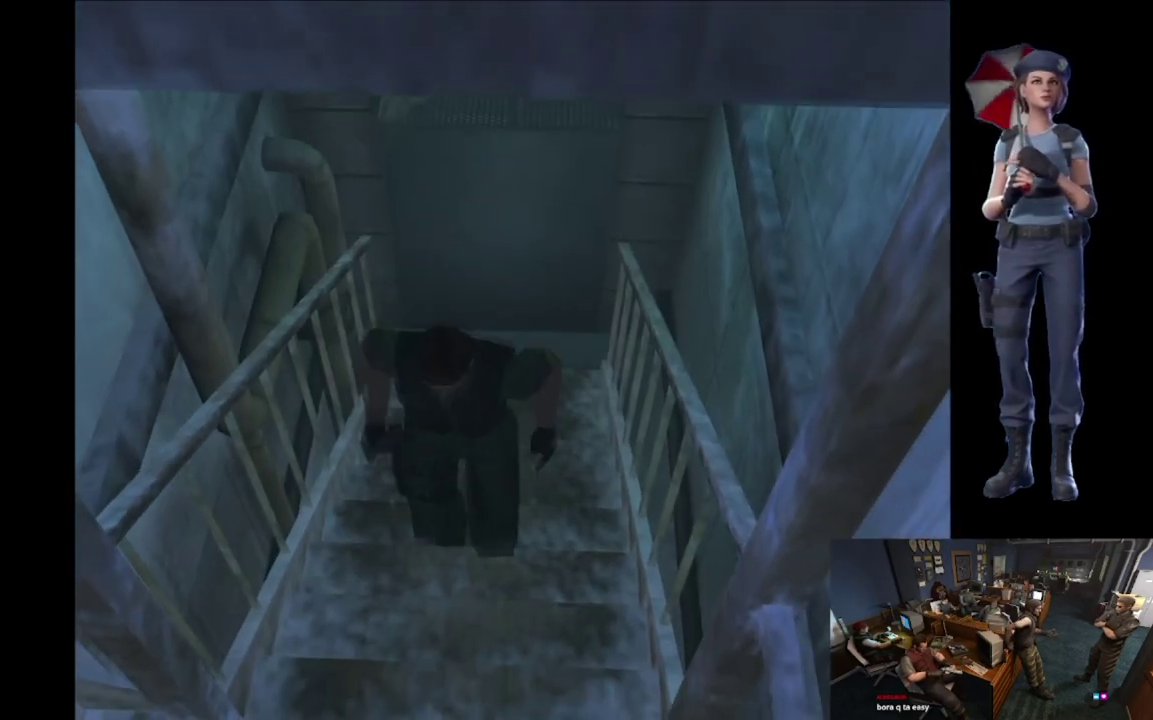
{"buttons": ["A", "X"], "left_stick": "center", "right_stick": "center", "events": []}
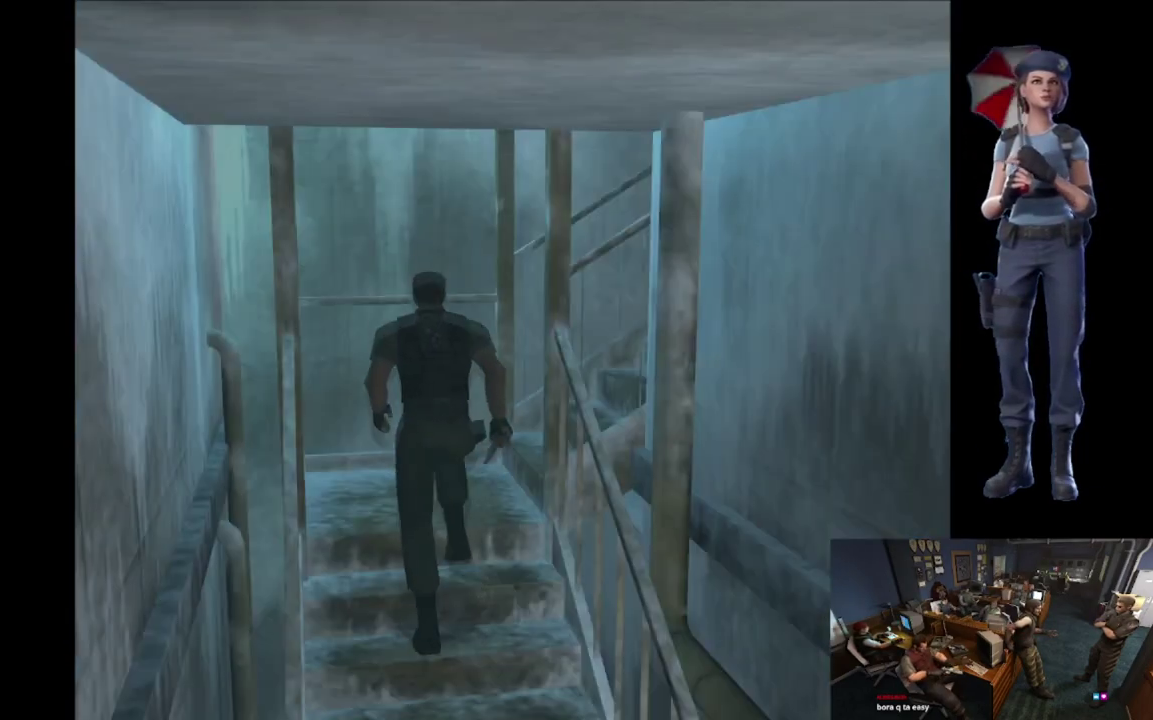
{"buttons": [], "left_stick": "right", "right_stick": "center", "events": [[417, "A", "up"], [450, "X", "up"], [450, "left_stick", "right"]]}